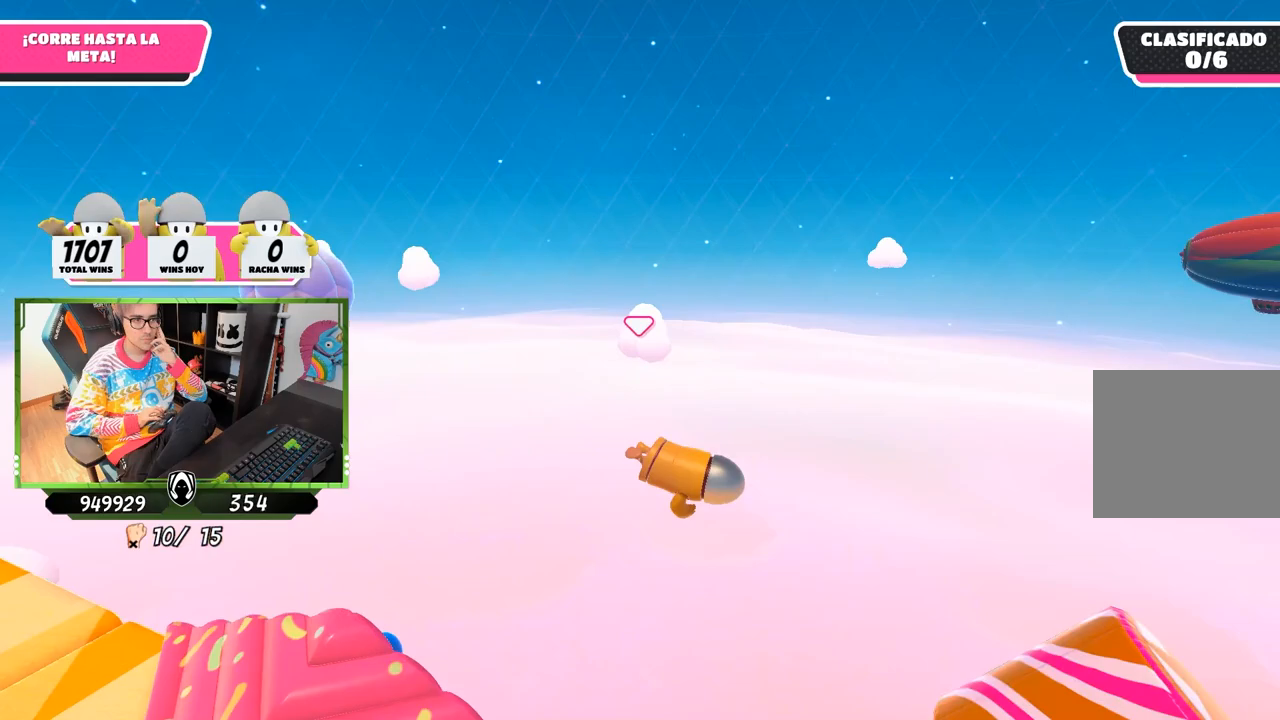
Gameplay with a controller (PlayStation layout); each line is a JSON object with the inputs held at the frame after it. "events" lists button and stick changes between this image and that frame as [ms after this image, input, new state], when the widget could be followed in between.
{"buttons": [], "left_stick": "left", "right_stick": "center", "events": [[283, "left_stick", "left"]]}
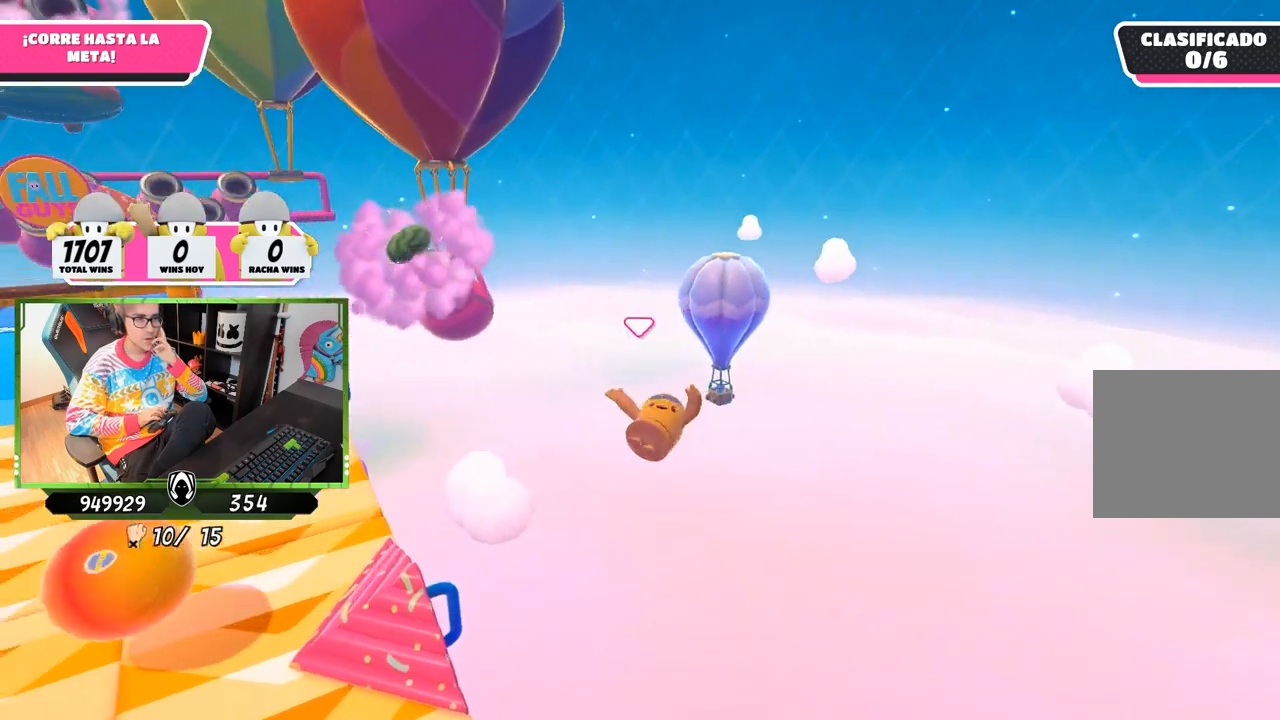
{"buttons": [], "left_stick": "left", "right_stick": "center", "events": []}
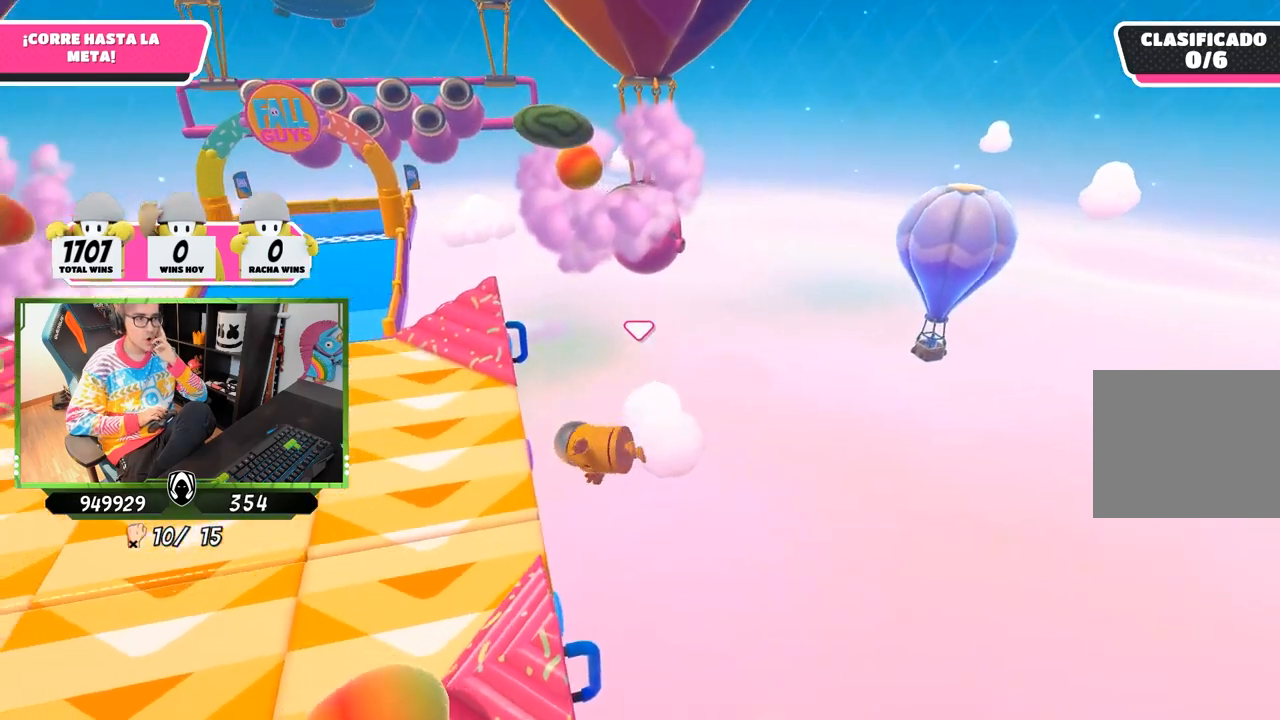
{"buttons": [], "left_stick": "up", "right_stick": "center", "events": [[150, "left_stick", "up-left"], [317, "left_stick", "up"]]}
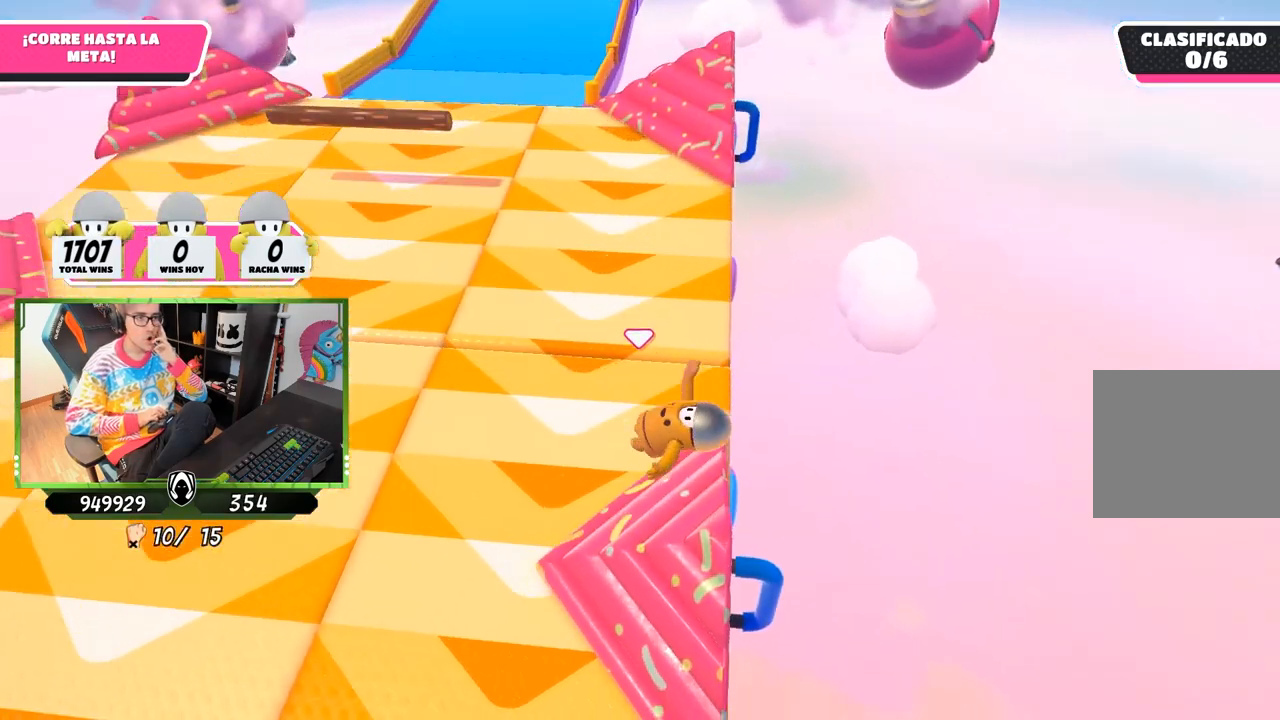
{"buttons": [], "left_stick": "up-right", "right_stick": "center", "events": [[417, "left_stick", "up-right"]]}
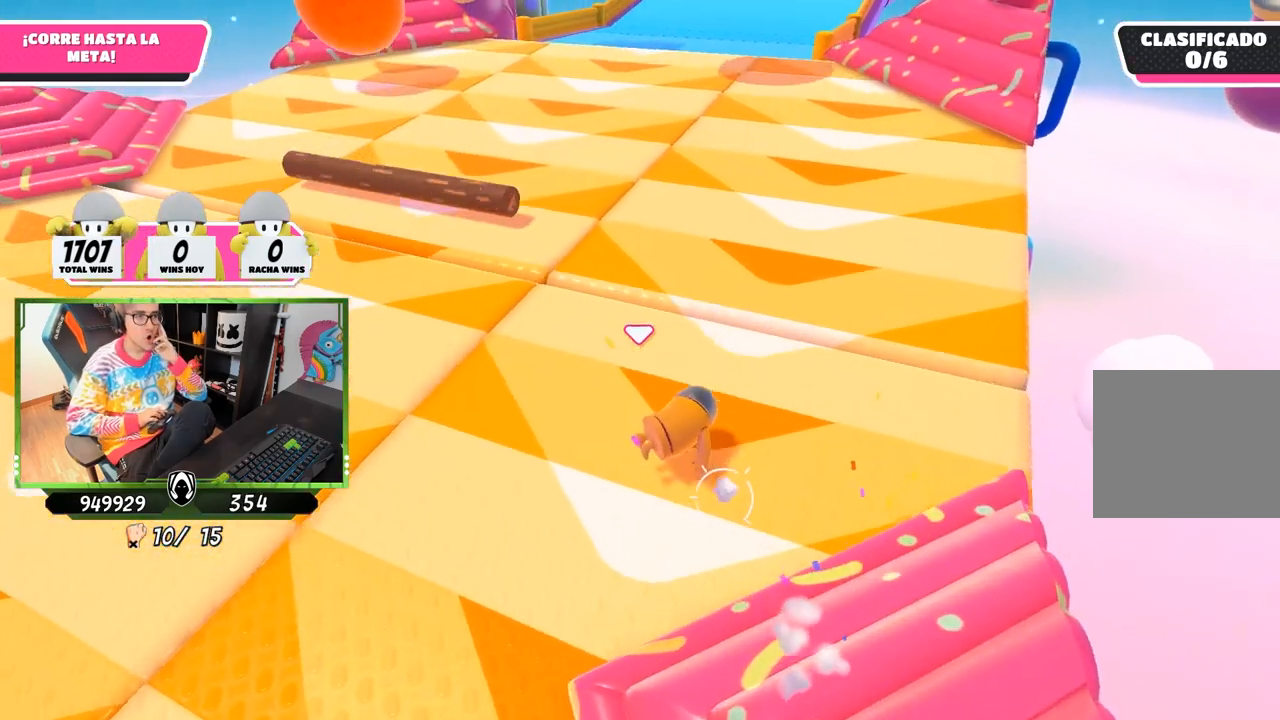
{"buttons": [], "left_stick": "up-right", "right_stick": "center", "events": []}
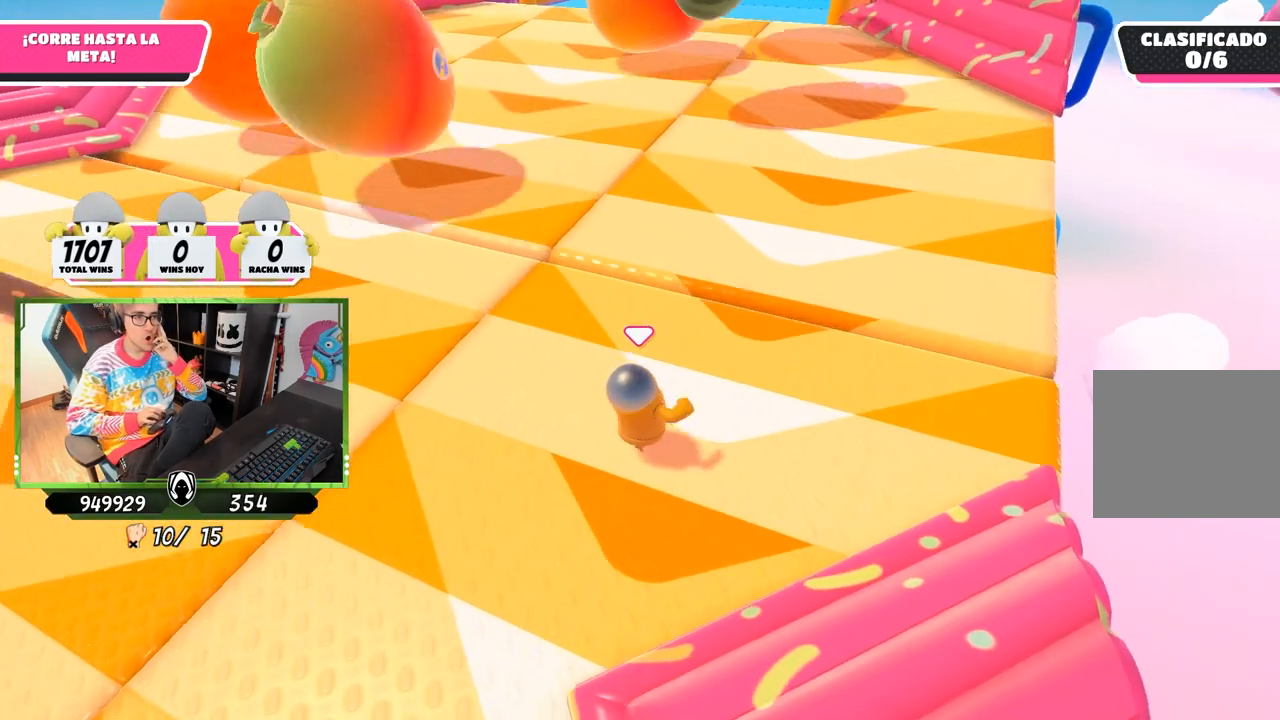
{"buttons": [], "left_stick": "up-right", "right_stick": "center", "events": []}
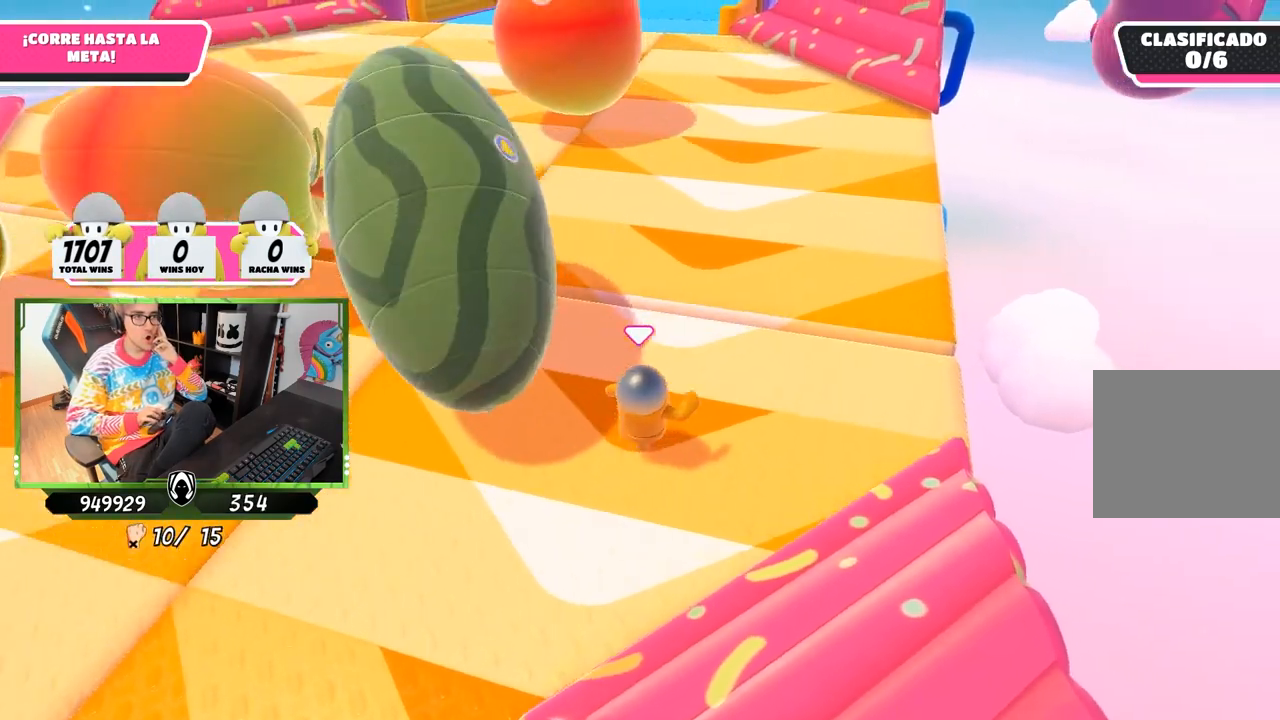
{"buttons": [], "left_stick": "up", "right_stick": "center", "events": [[250, "CROSS", "down"], [383, "CROSS", "up"], [417, "left_stick", "up"]]}
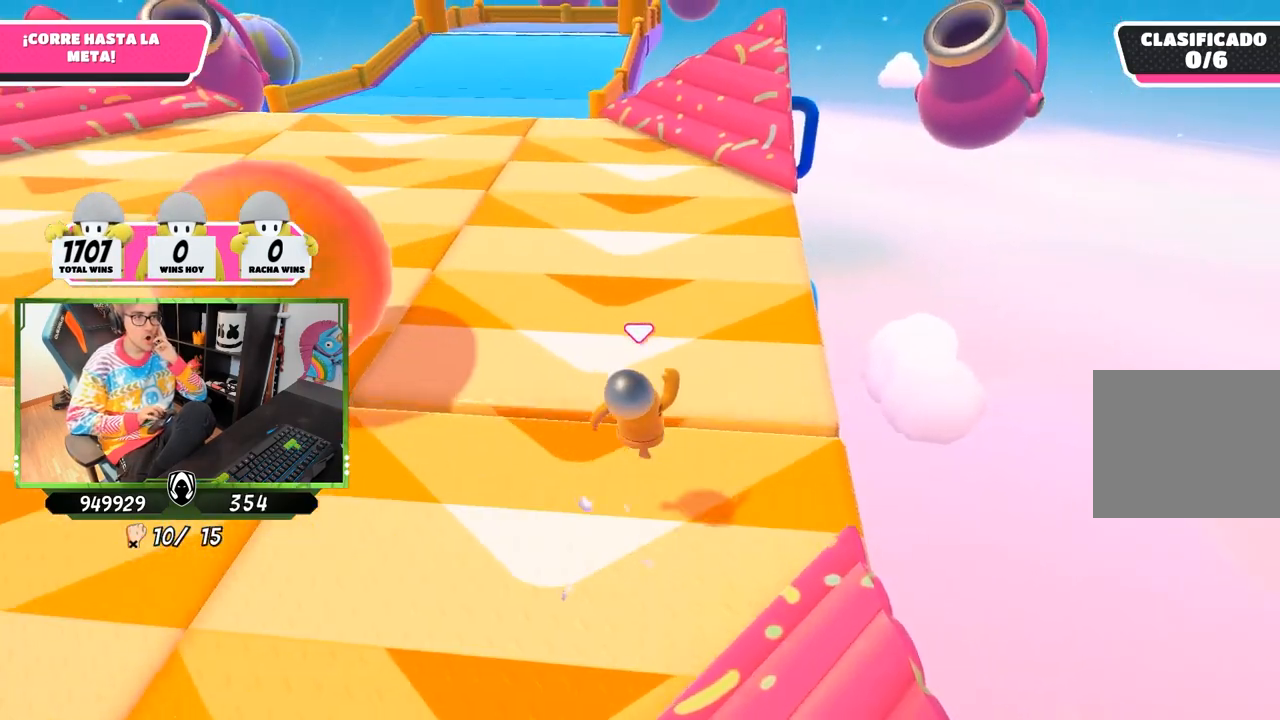
{"buttons": [], "left_stick": "up", "right_stick": "center", "events": []}
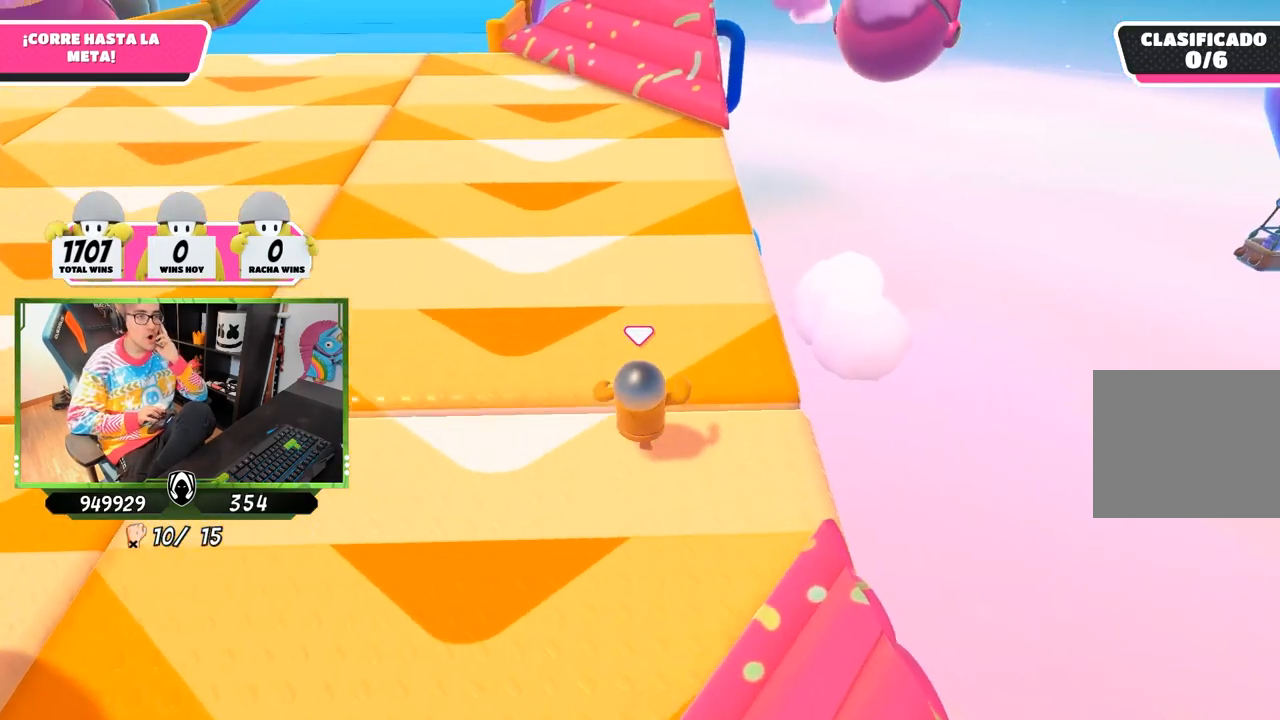
{"buttons": ["CROSS"], "left_stick": "up", "right_stick": "center", "events": [[417, "CROSS", "down"]]}
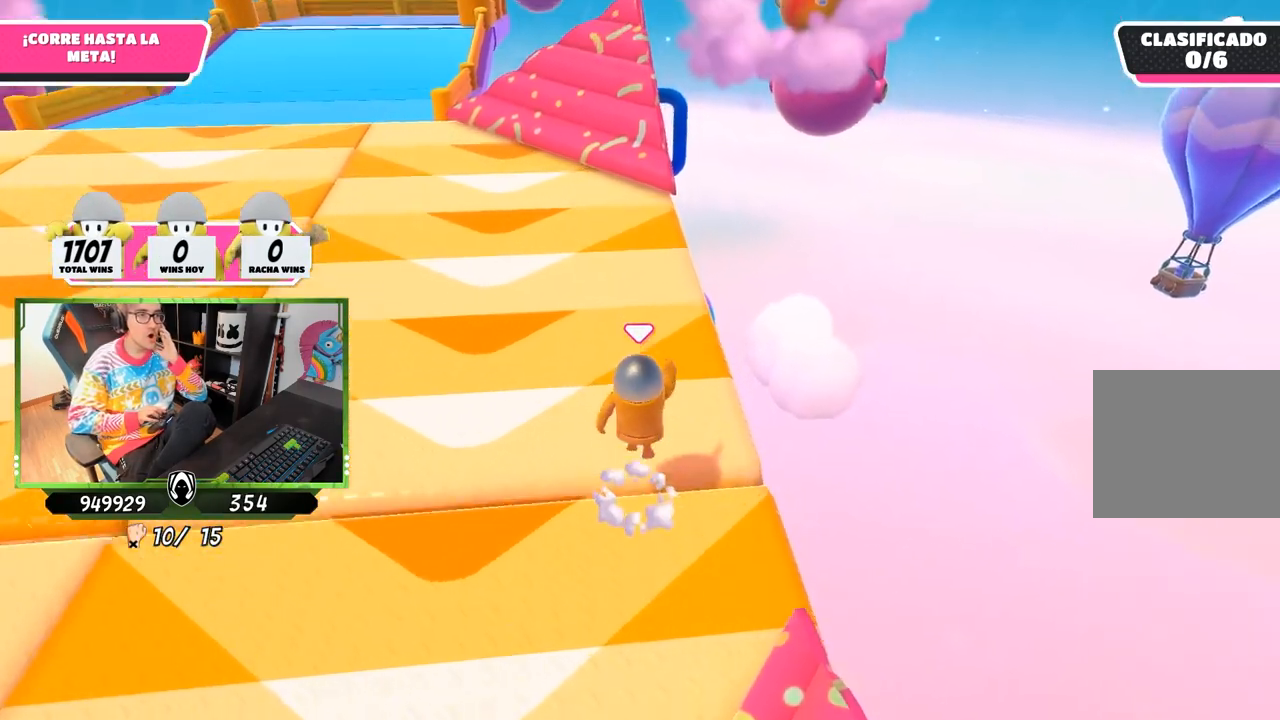
{"buttons": [], "left_stick": "up", "right_stick": "center", "events": [[50, "CROSS", "up"]]}
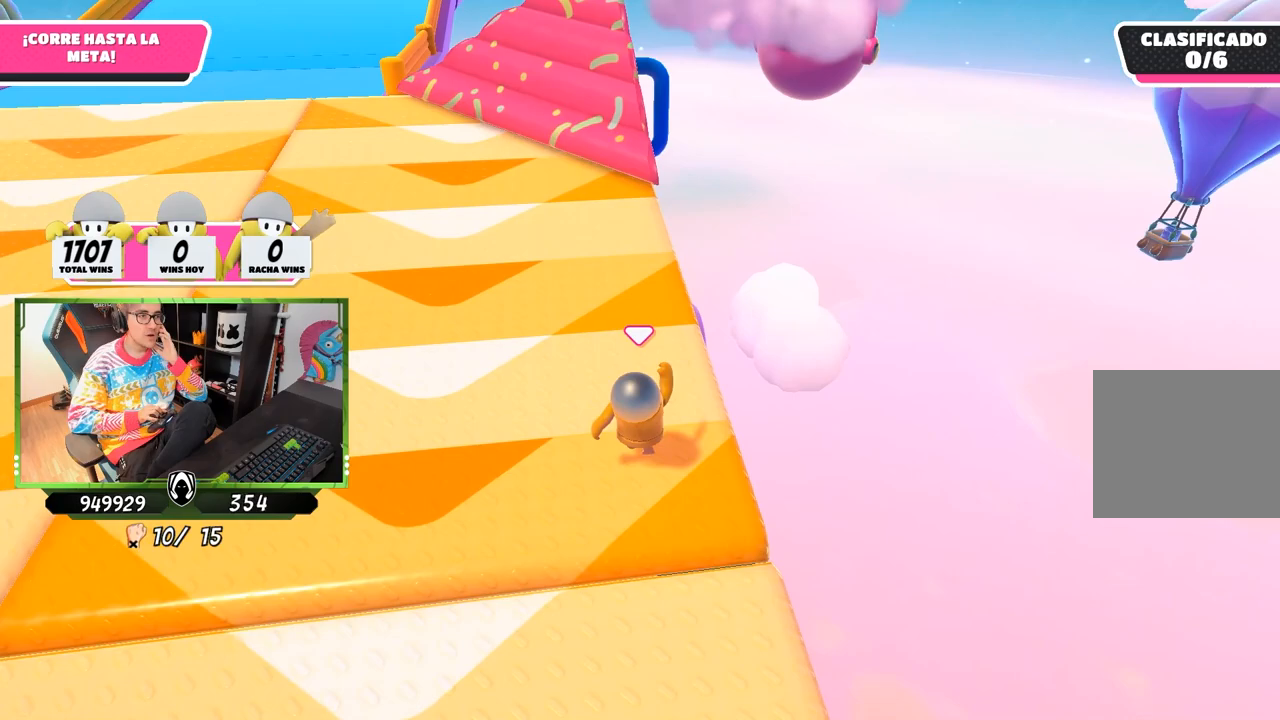
{"buttons": [], "left_stick": "up", "right_stick": "center", "events": []}
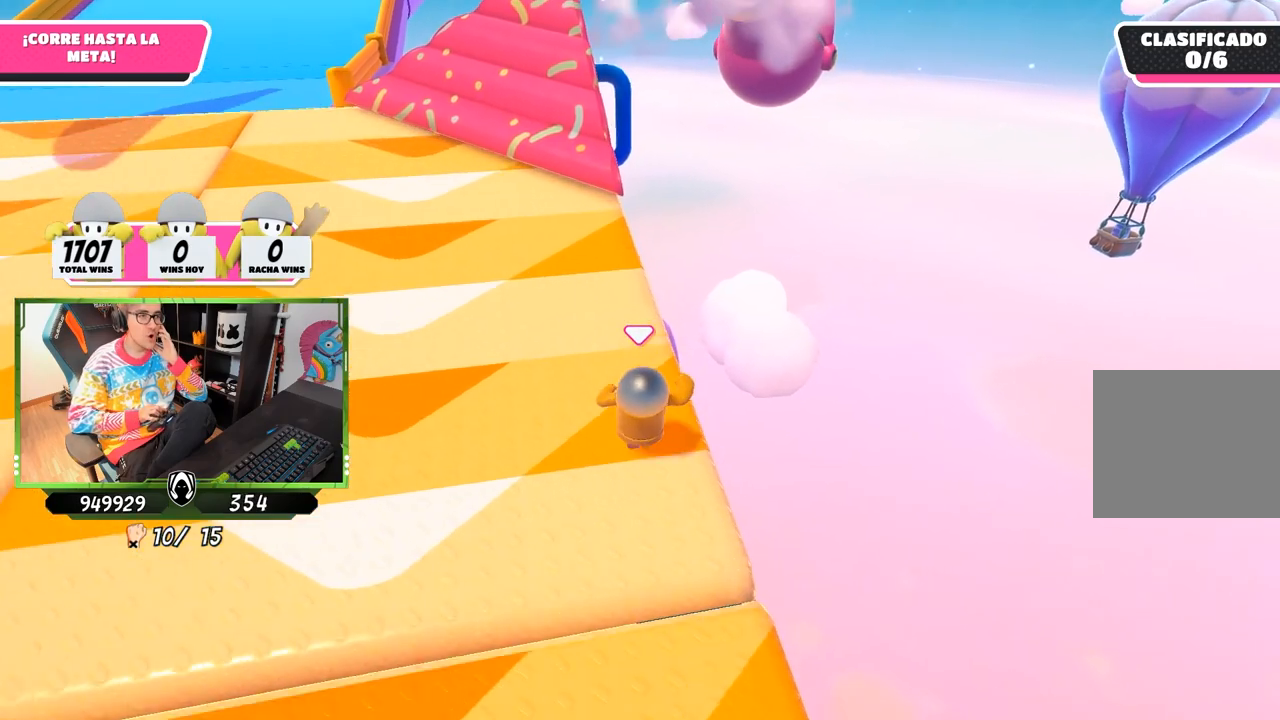
{"buttons": [], "left_stick": "up-left", "right_stick": "center", "events": [[217, "left_stick", "up-left"]]}
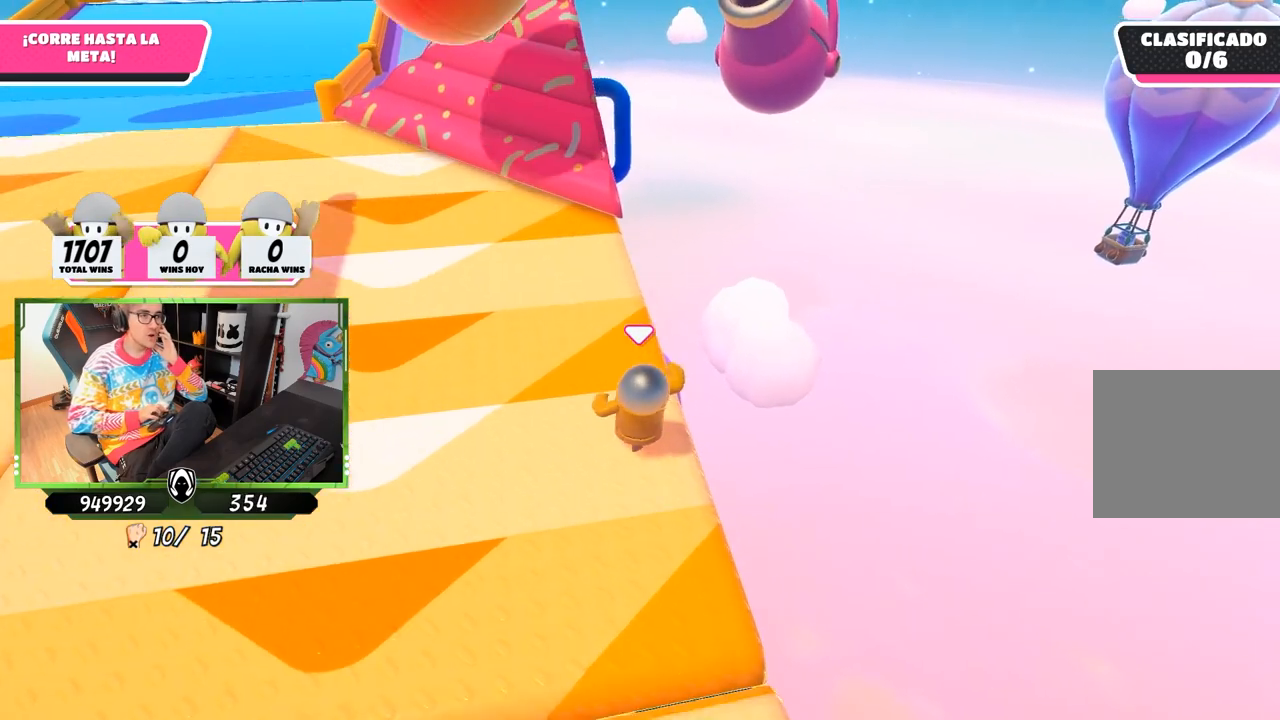
{"buttons": [], "left_stick": "up-left", "right_stick": "center", "events": [[50, "left_stick", "up"], [317, "left_stick", "up-left"]]}
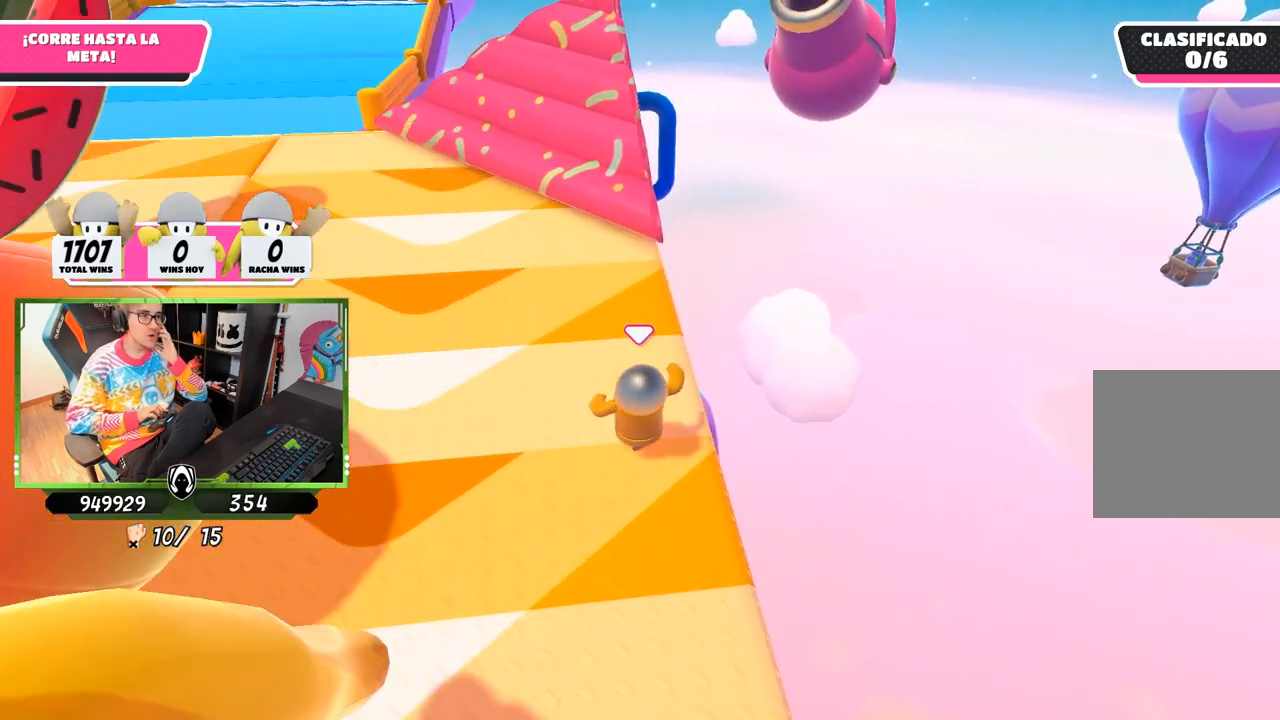
{"buttons": ["CROSS"], "left_stick": "up", "right_stick": "center", "events": [[350, "left_stick", "up"], [417, "CROSS", "down"]]}
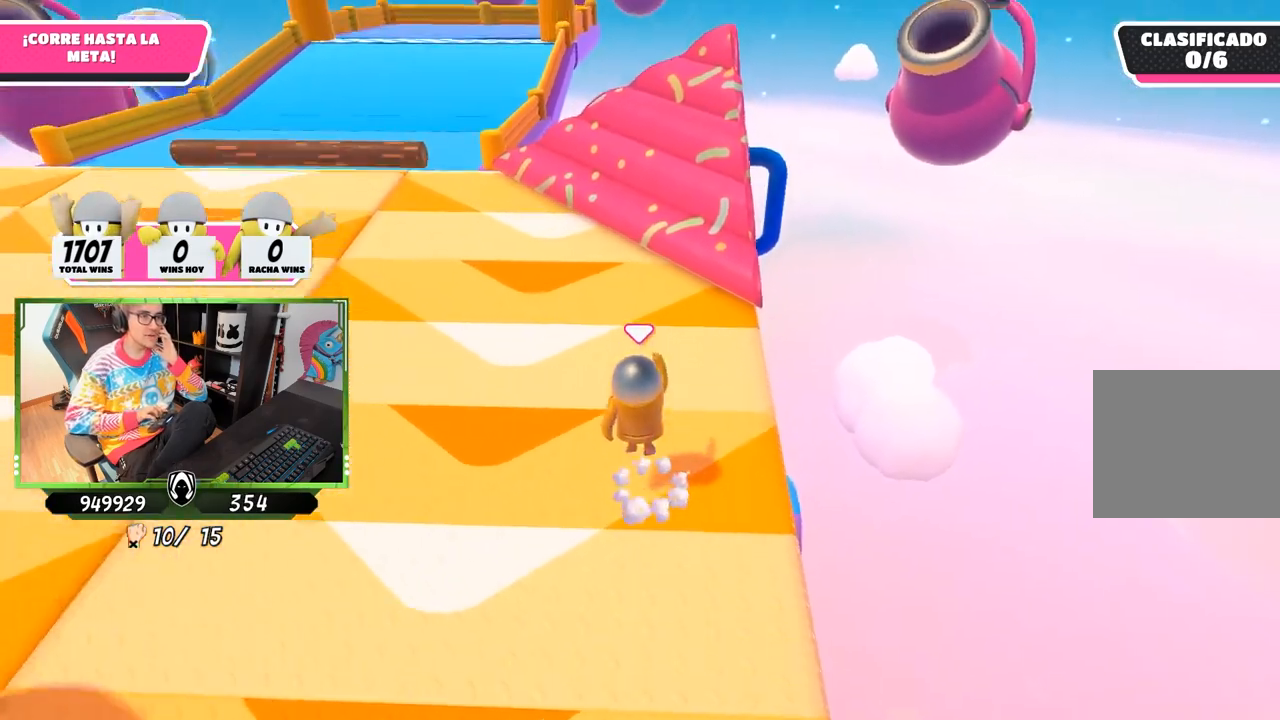
{"buttons": [], "left_stick": "up", "right_stick": "center", "events": [[83, "CROSS", "up"]]}
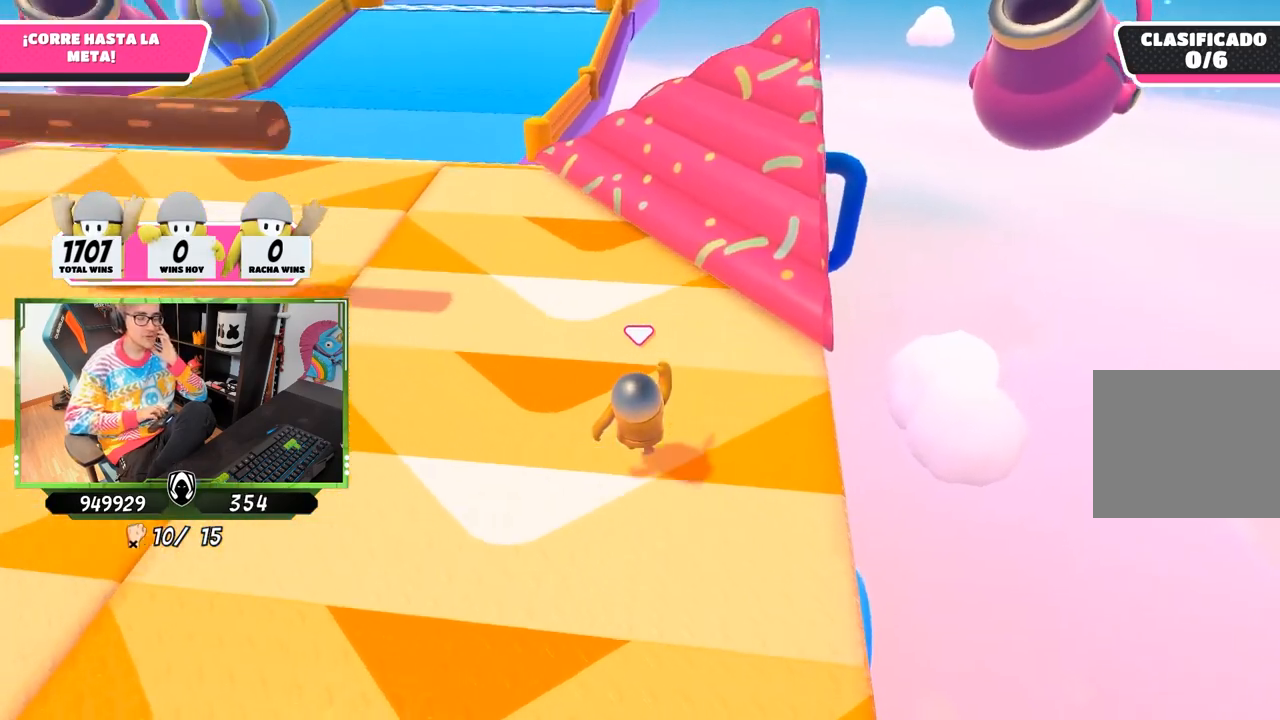
{"buttons": [], "left_stick": "up", "right_stick": "up", "events": [[283, "right_stick", "up"]]}
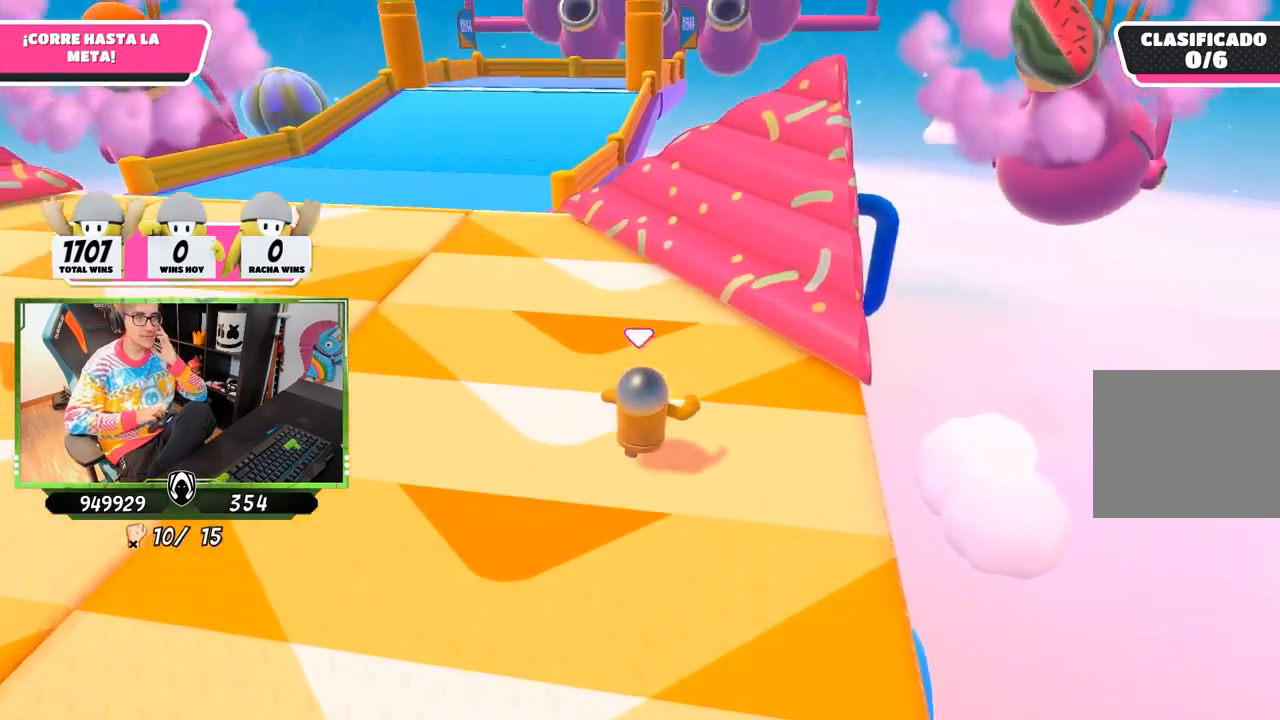
{"buttons": [], "left_stick": "up", "right_stick": "center", "events": [[50, "right_stick", "center"]]}
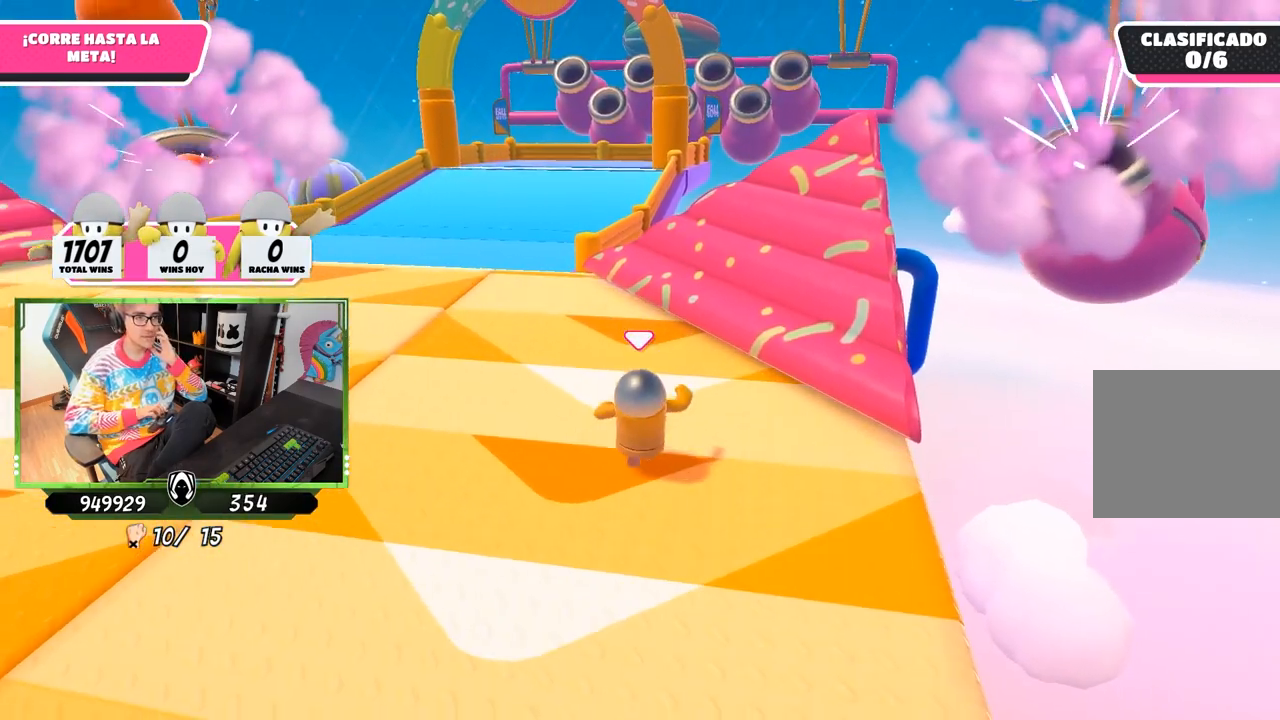
{"buttons": ["CROSS"], "left_stick": "up", "right_stick": "center", "events": [[450, "CROSS", "down"]]}
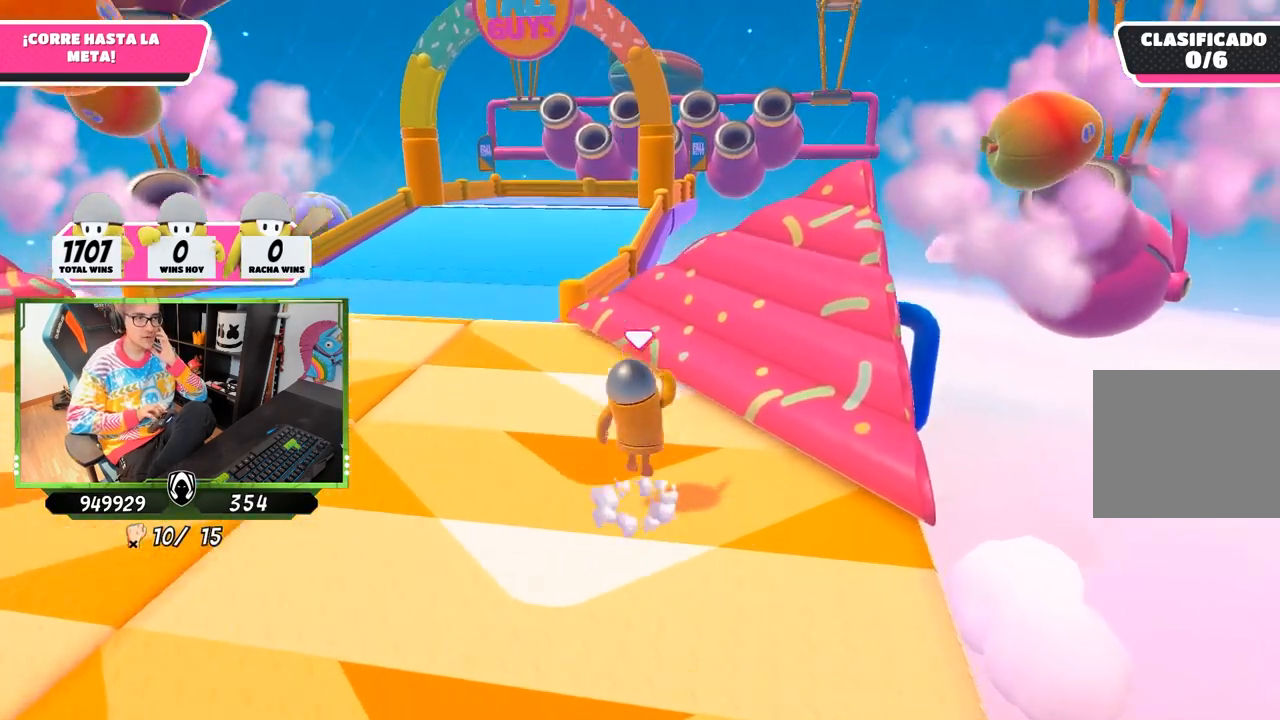
{"buttons": [], "left_stick": "up", "right_stick": "center", "events": [[83, "CROSS", "up"]]}
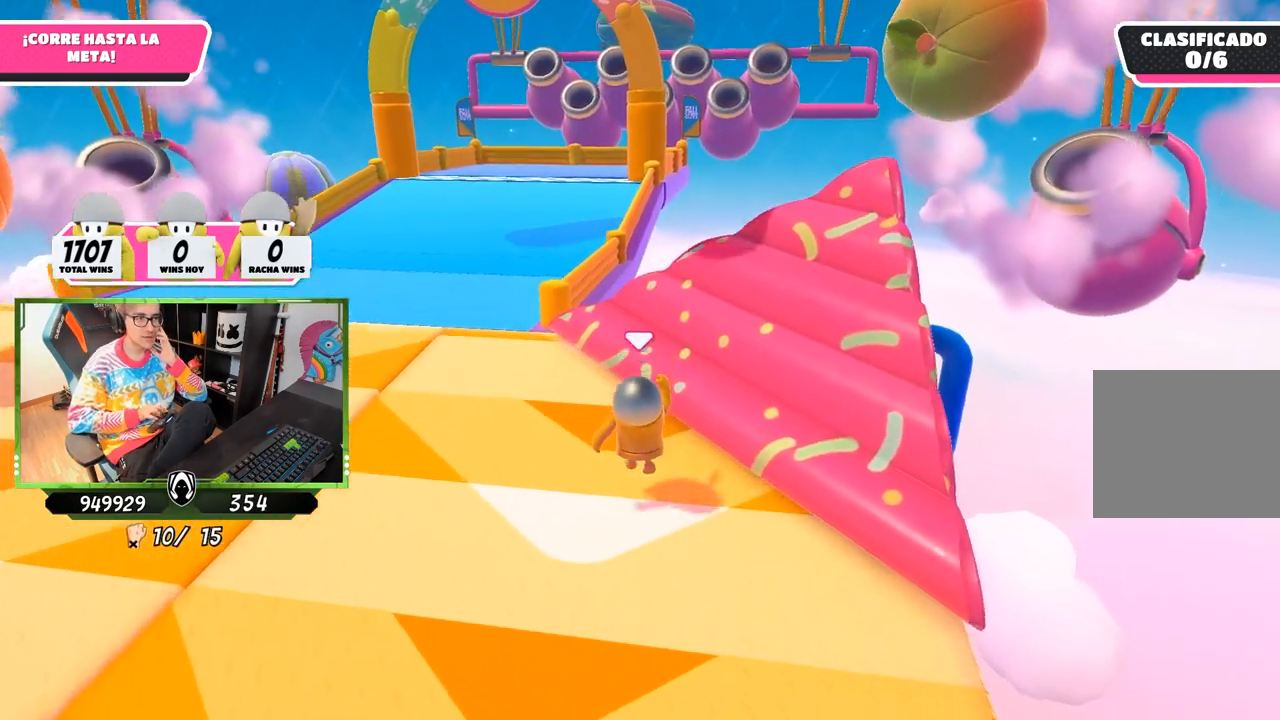
{"buttons": [], "left_stick": "up", "right_stick": "center", "events": []}
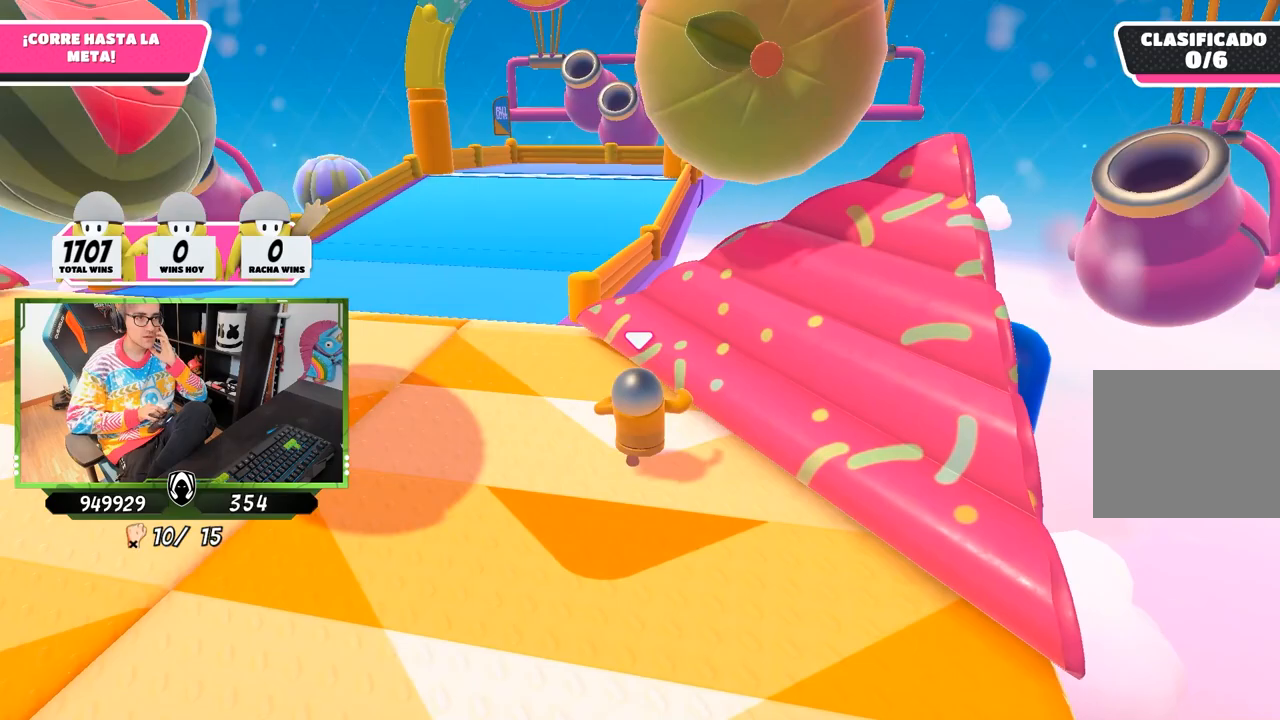
{"buttons": [], "left_stick": "up", "right_stick": "center", "events": []}
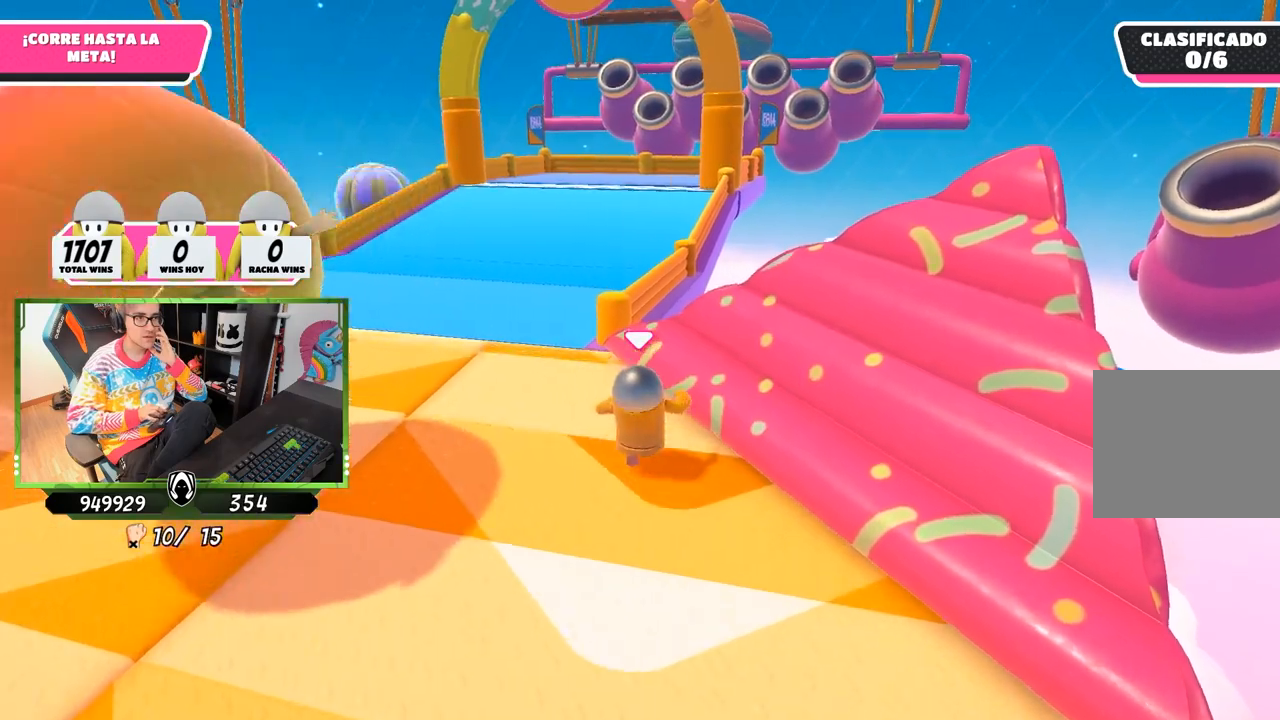
{"buttons": [], "left_stick": "up", "right_stick": "center", "events": [[17, "CROSS", "down"], [150, "CROSS", "up"]]}
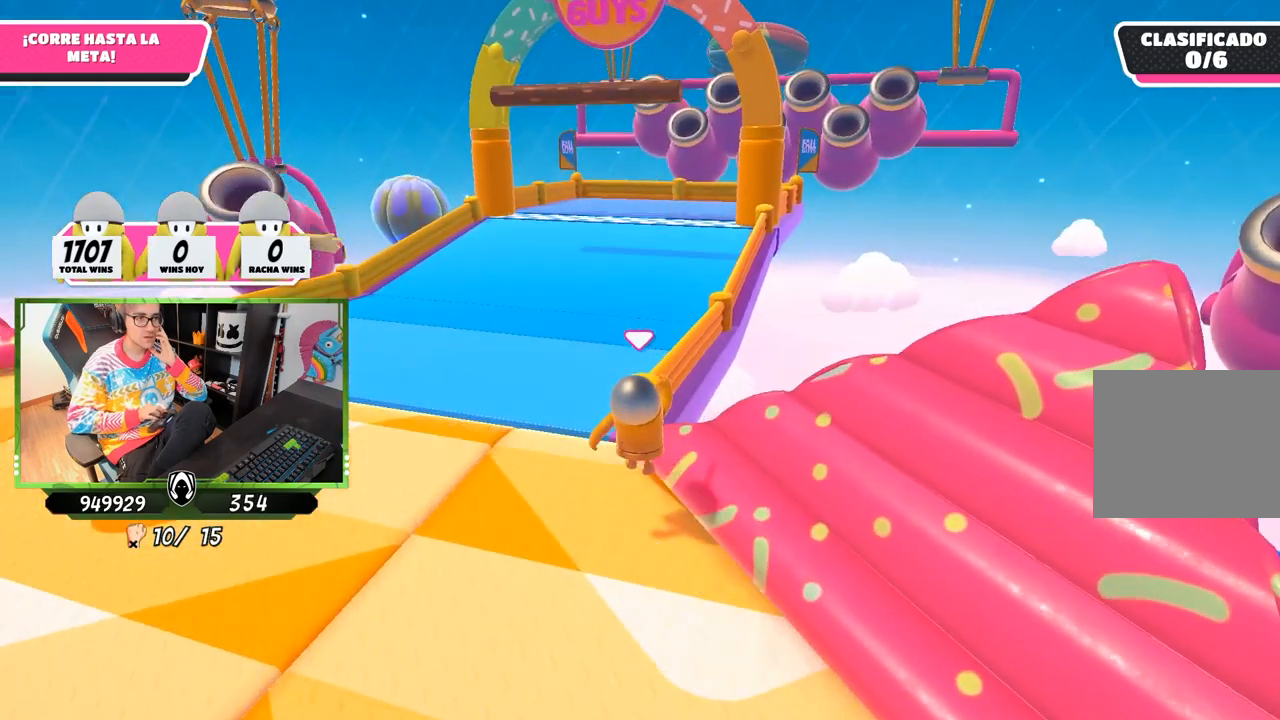
{"buttons": [], "left_stick": "up", "right_stick": "center", "events": []}
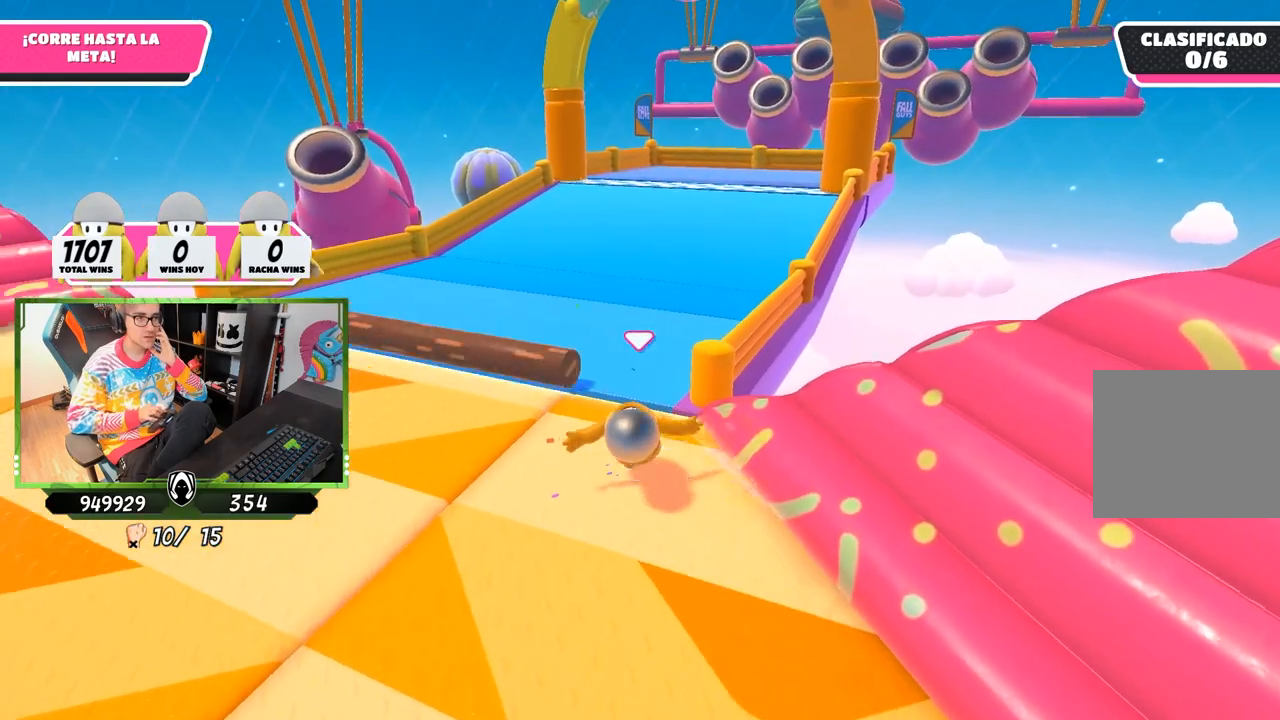
{"buttons": [], "left_stick": "up-right", "right_stick": "center", "events": [[183, "left_stick", "up-right"]]}
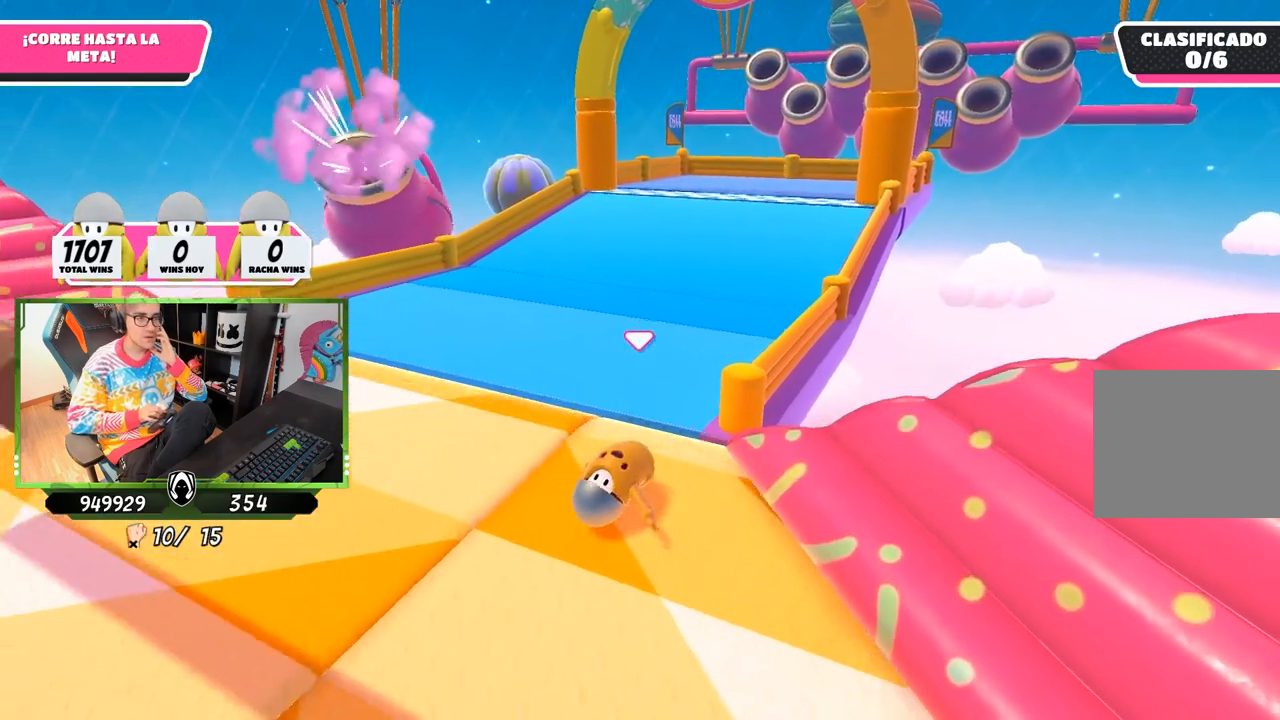
{"buttons": [], "left_stick": "up-right", "right_stick": "center", "events": []}
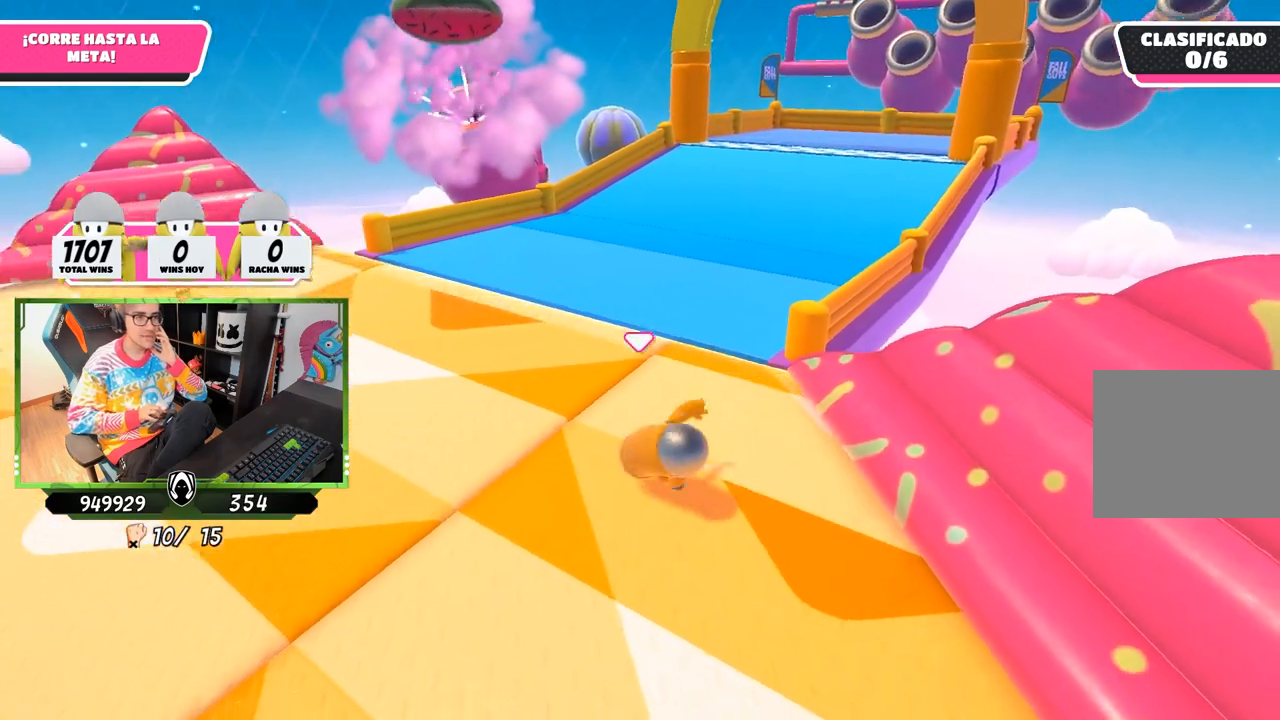
{"buttons": [], "left_stick": "up-right", "right_stick": "center", "events": []}
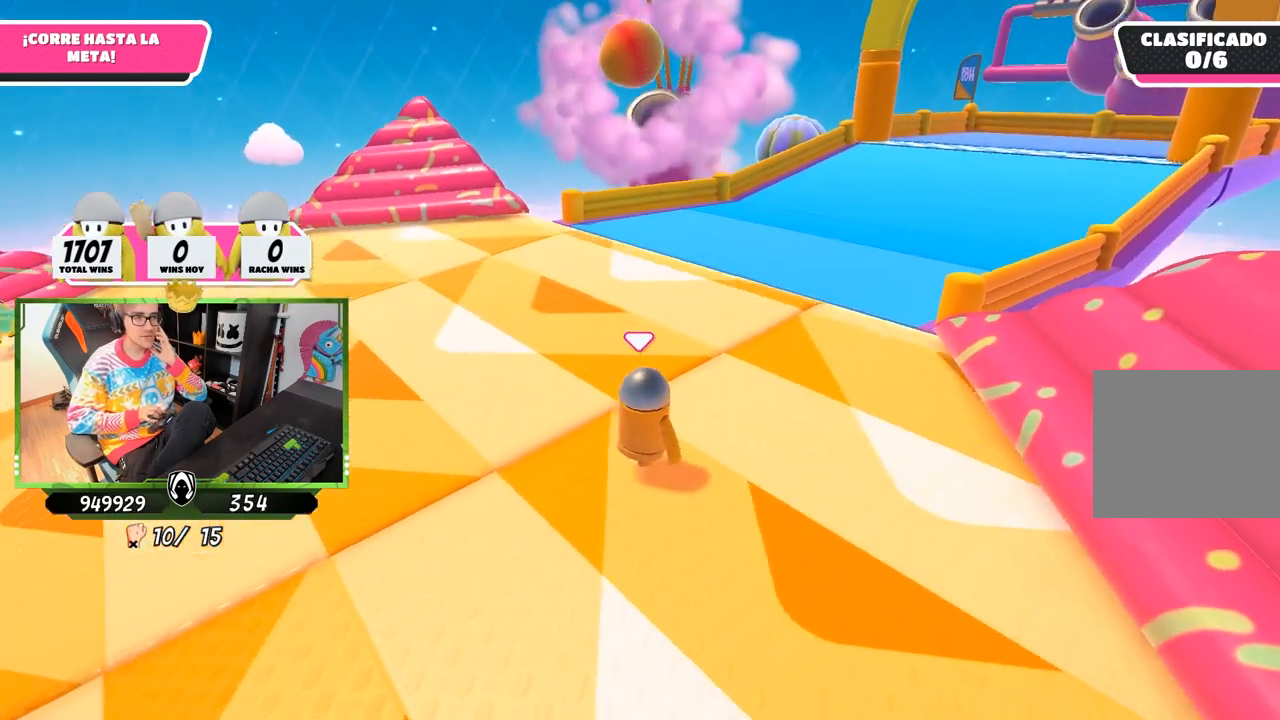
{"buttons": ["CROSS"], "left_stick": "up-right", "right_stick": "center", "events": [[317, "CROSS", "down"]]}